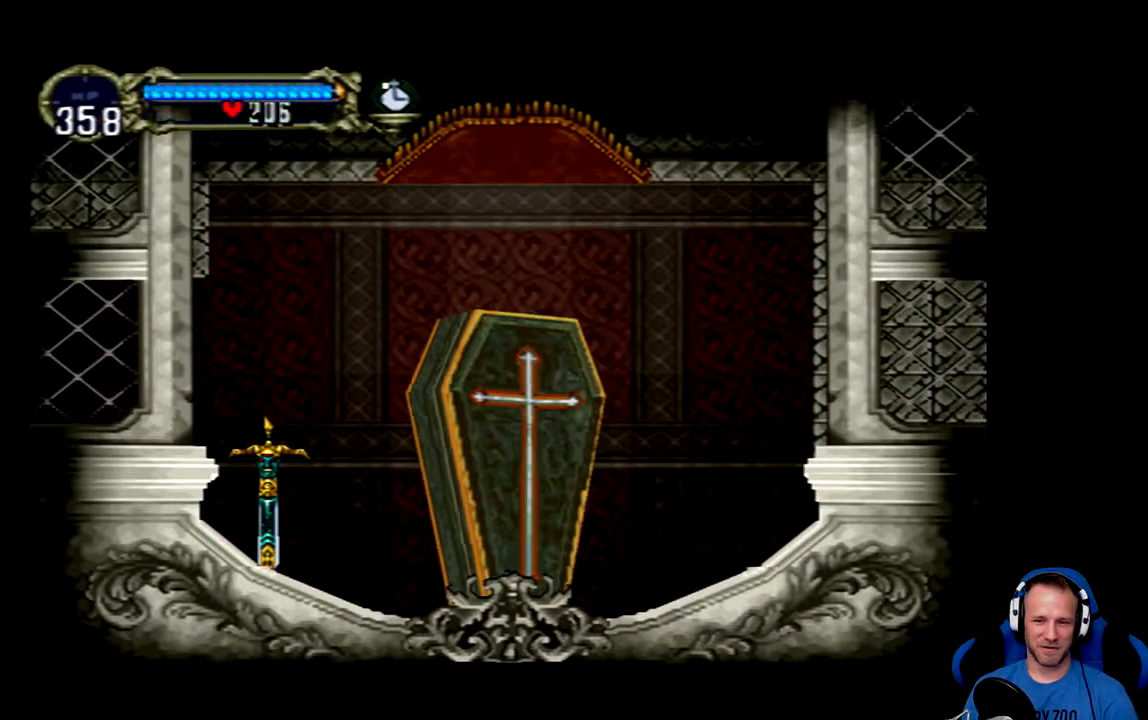
Gameplay with a controller (Xbox layout); each line is a JSON object with the inputs held at the frame after it. "events" lists button and stick changes between this image and that frame as [ms after this image, input, new state], when the widget could be followed in between.
{"buttons": [], "left_stick": "center", "right_stick": "center", "events": [[166, "DPAD_LEFT", "down"], [483, "DPAD_LEFT", "up"]]}
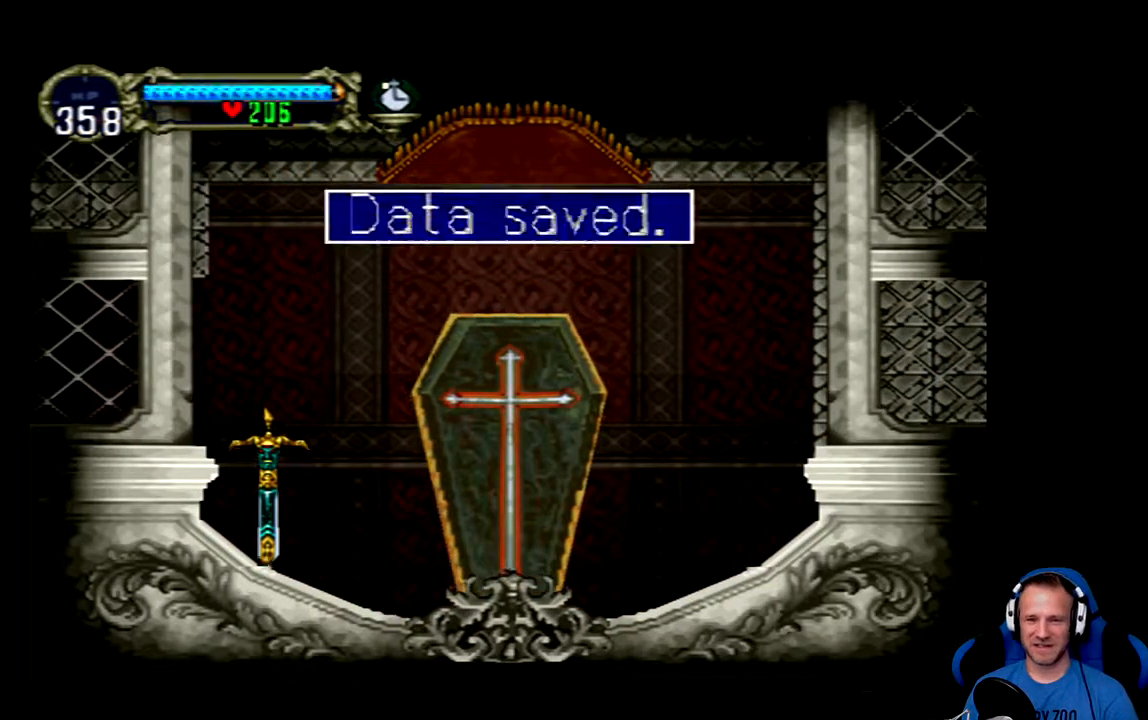
{"buttons": [], "left_stick": "center", "right_stick": "center", "events": []}
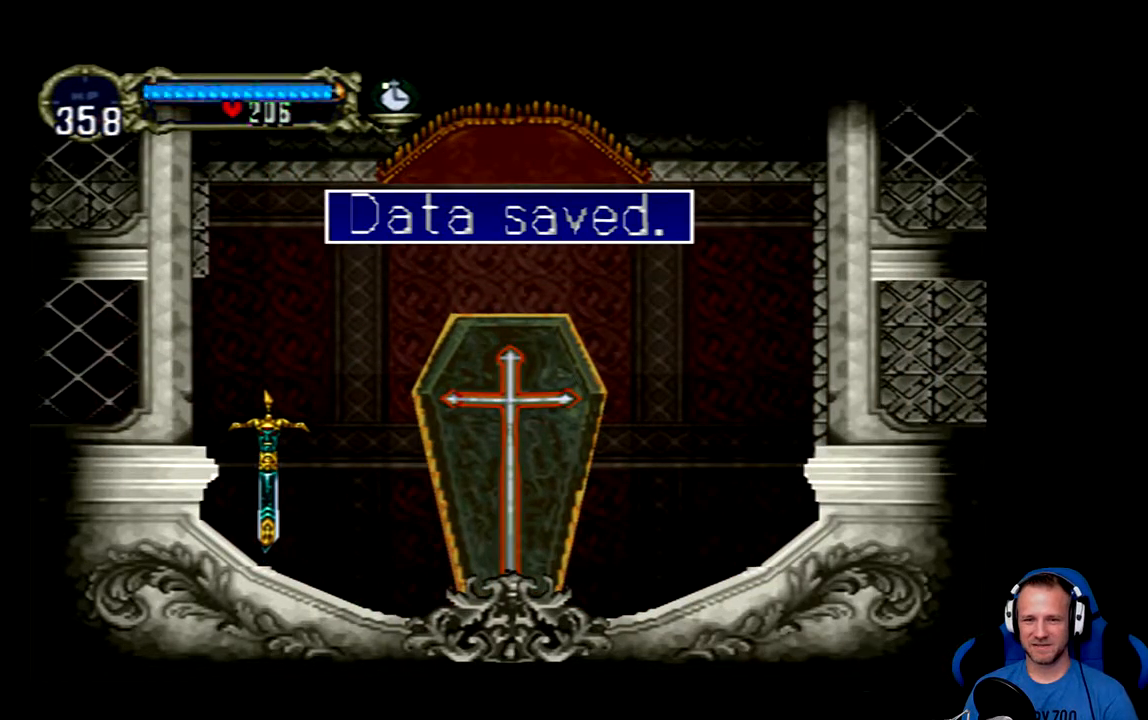
{"buttons": [], "left_stick": "center", "right_stick": "center", "events": [[83, "DPAD_LEFT", "down"], [417, "DPAD_LEFT", "up"]]}
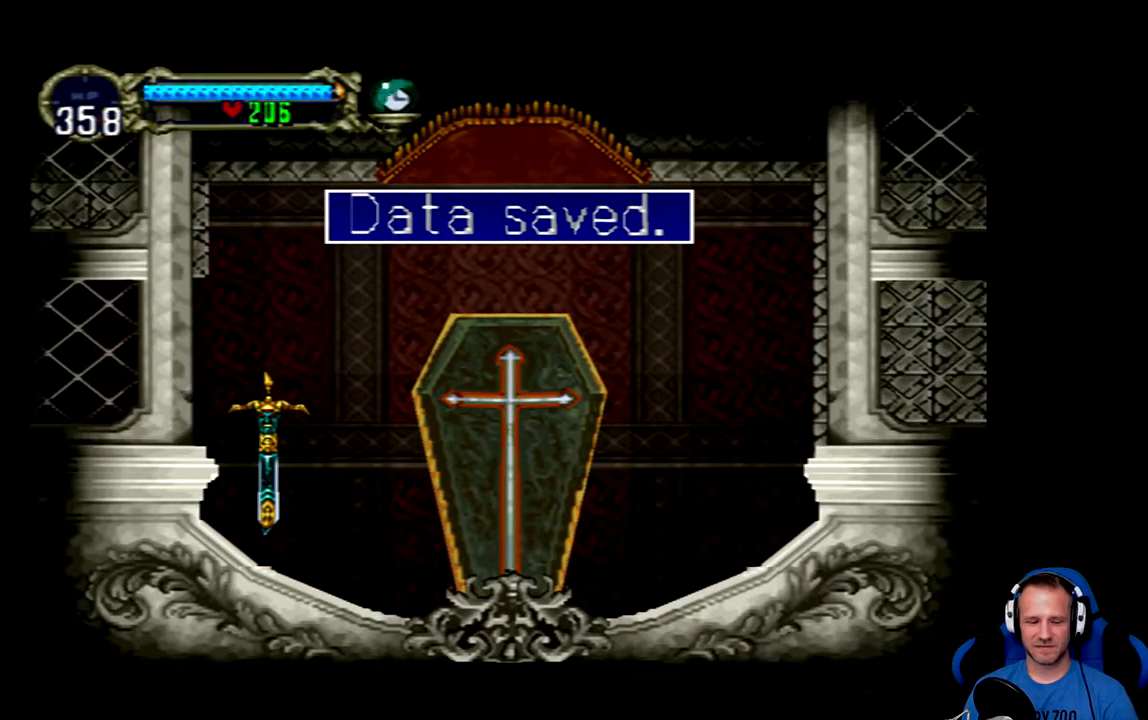
{"buttons": [], "left_stick": "center", "right_stick": "center", "events": []}
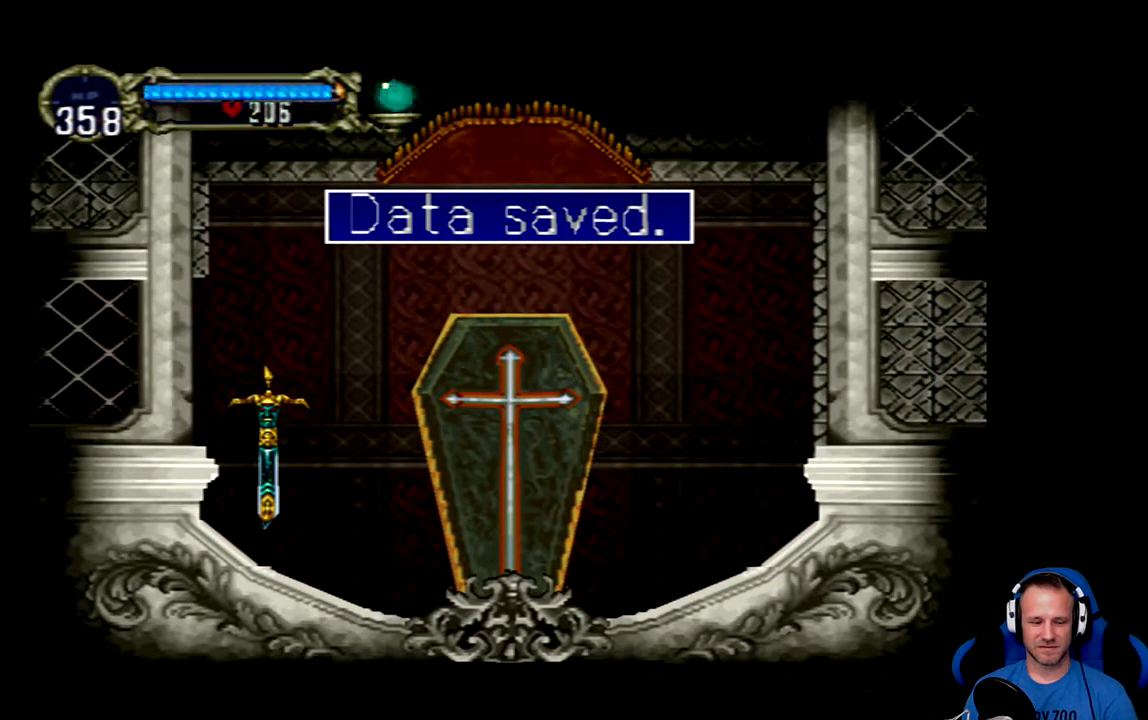
{"buttons": ["DPAD_LEFT"], "left_stick": "center", "right_stick": "center"}
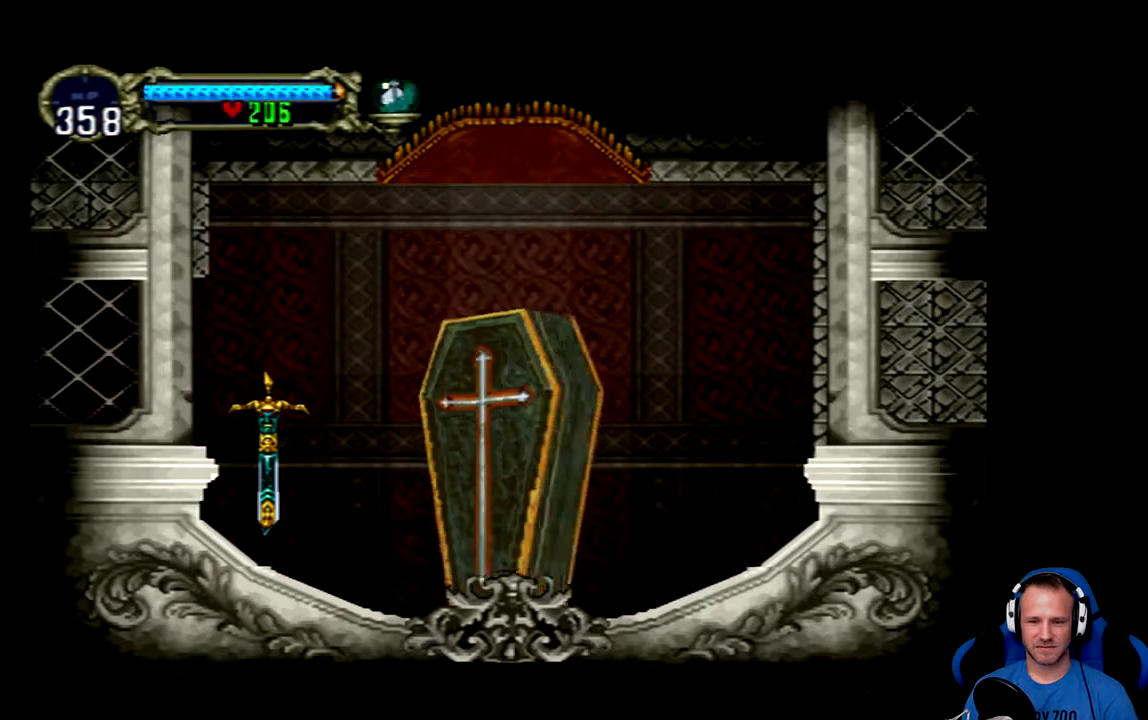
{"buttons": [], "left_stick": "center", "right_stick": "center", "events": [[334, "DPAD_LEFT", "up"]]}
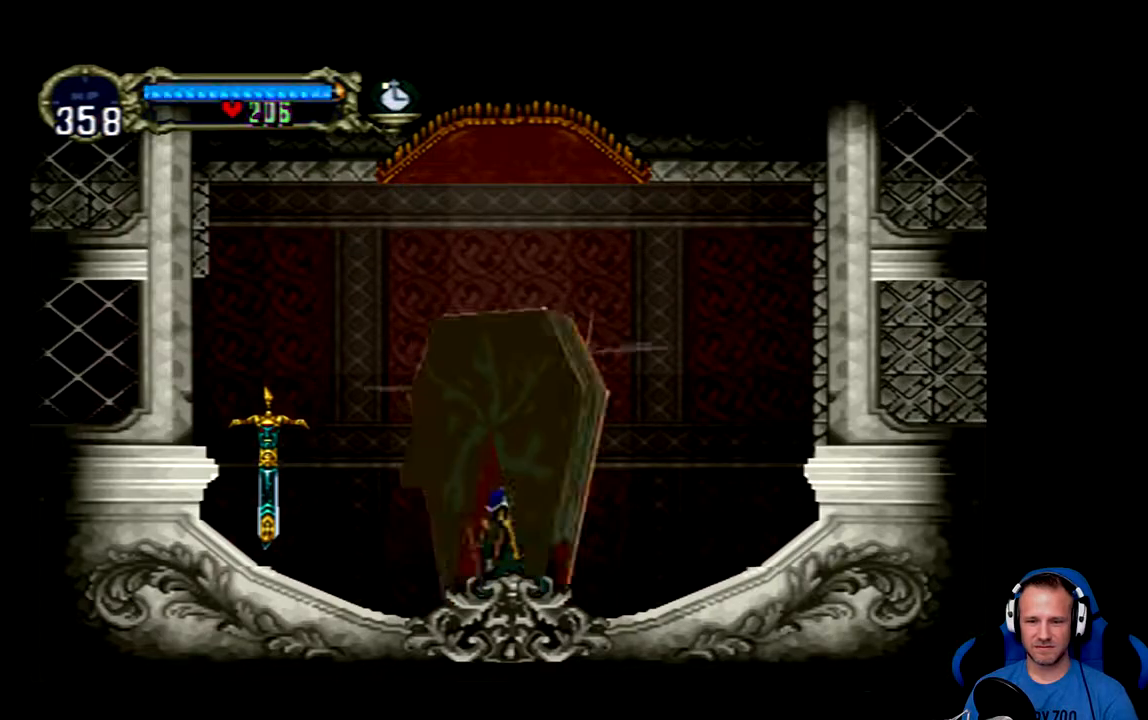
{"buttons": ["DPAD_LEFT"], "left_stick": "center", "right_stick": "center", "events": [[367, "DPAD_LEFT", "down"]]}
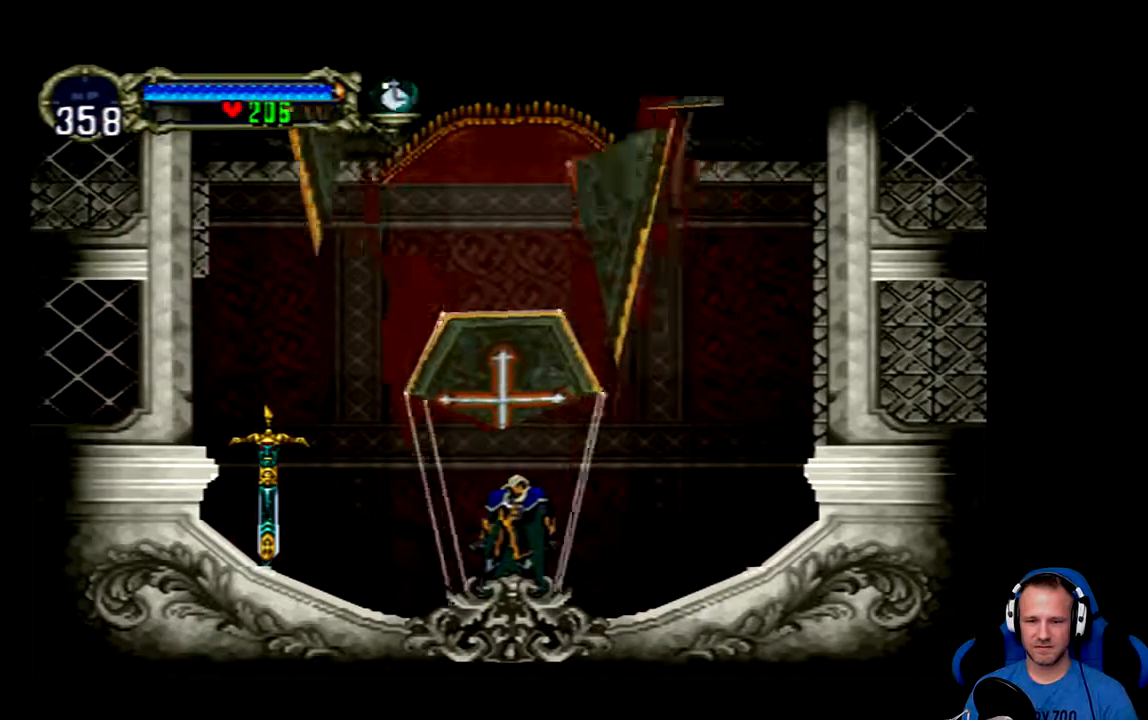
{"buttons": ["DPAD_LEFT"], "left_stick": "center", "right_stick": "center", "events": []}
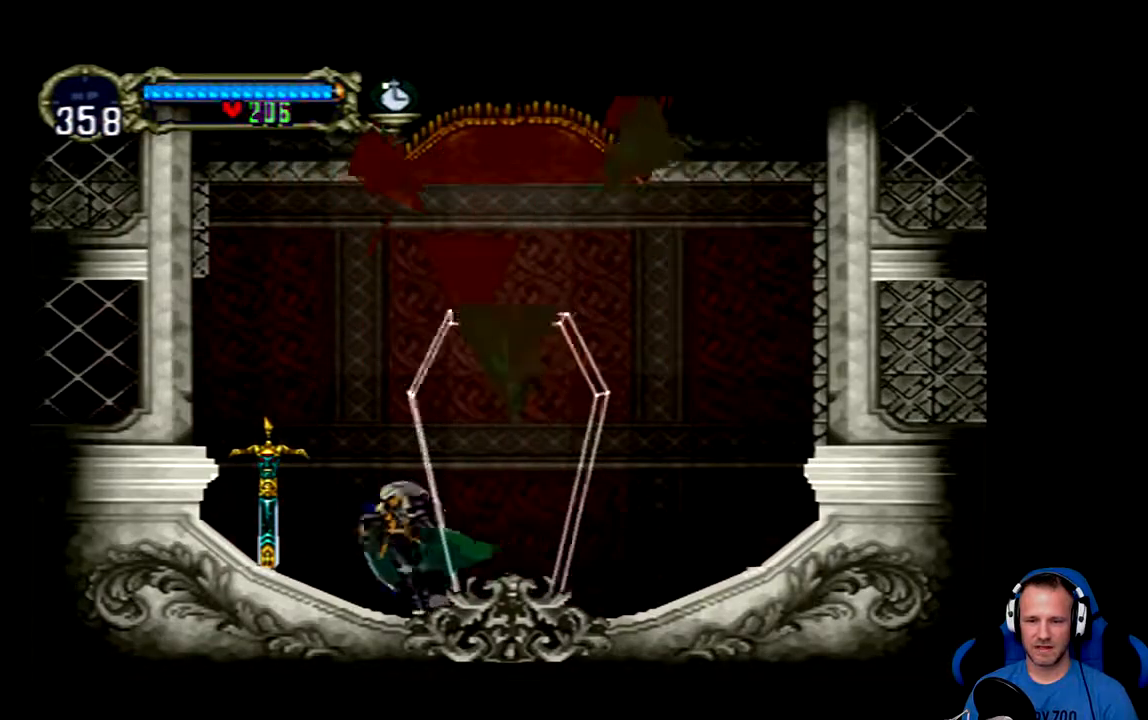
{"buttons": ["A", "DPAD_LEFT"], "left_stick": "center", "right_stick": "center", "events": [[317, "A", "down"]]}
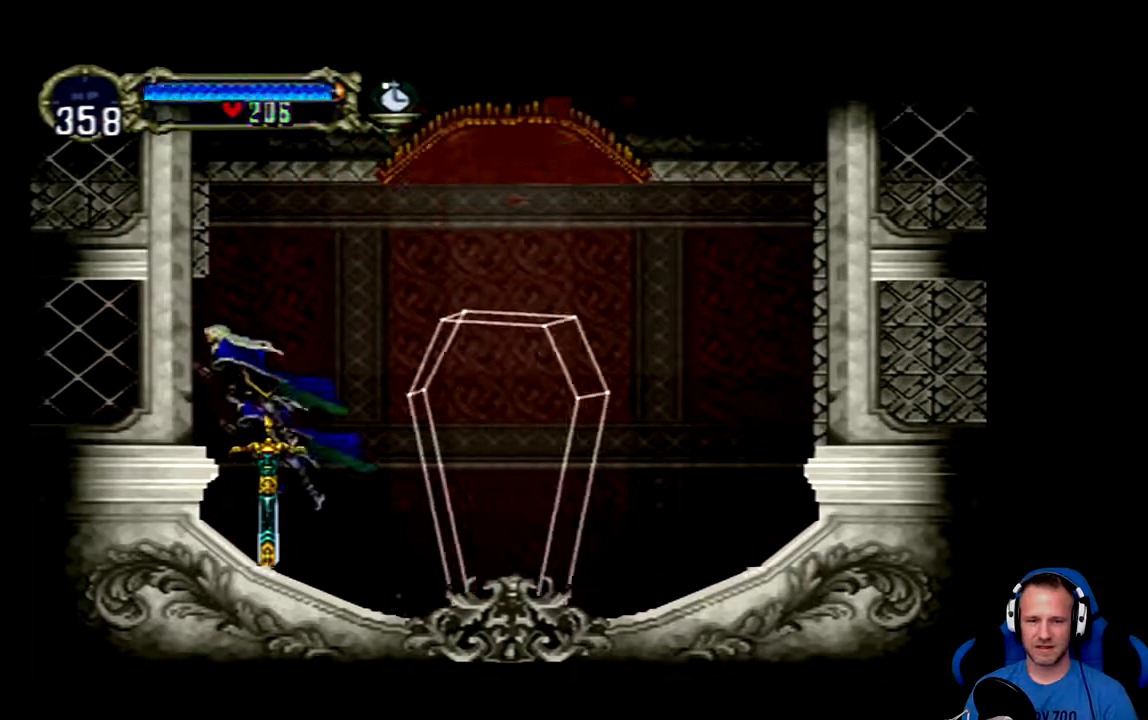
{"buttons": ["DPAD_LEFT"], "left_stick": "center", "right_stick": "center", "events": [[84, "A", "up"]]}
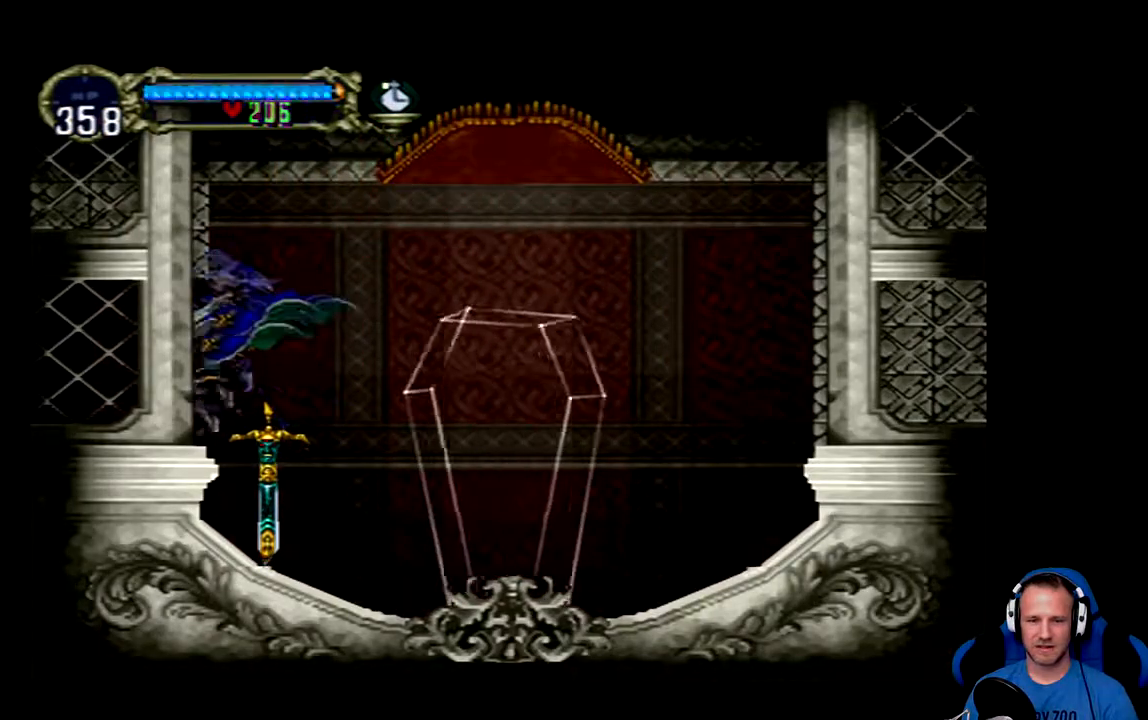
{"buttons": ["DPAD_LEFT"], "left_stick": "center", "right_stick": "center", "events": []}
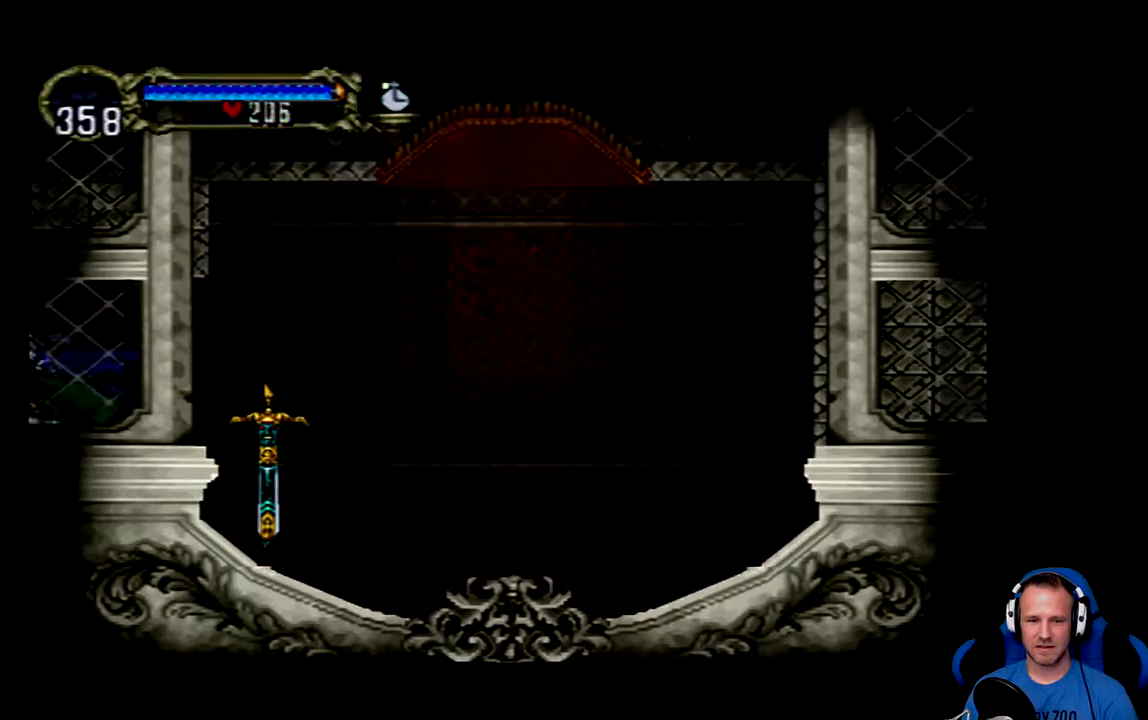
{"buttons": [], "left_stick": "center", "right_stick": "center", "events": [[367, "DPAD_LEFT", "up"]]}
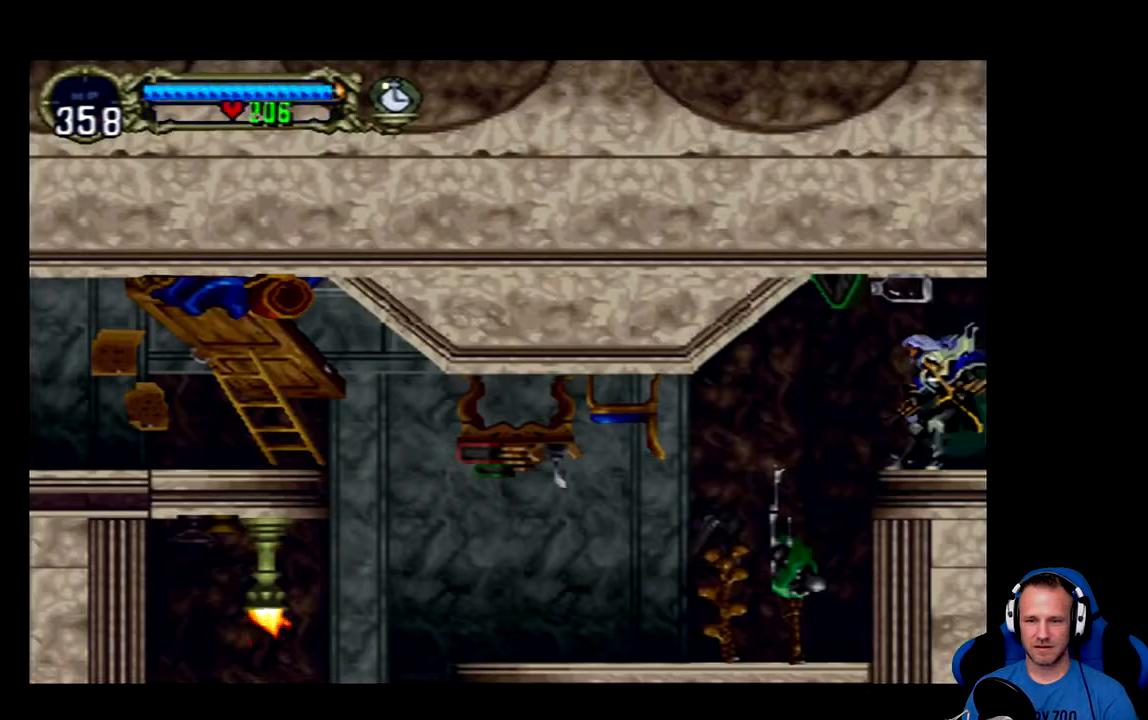
{"buttons": ["DPAD_LEFT"], "left_stick": "center", "right_stick": "center", "events": [[166, "DPAD_LEFT", "down"]]}